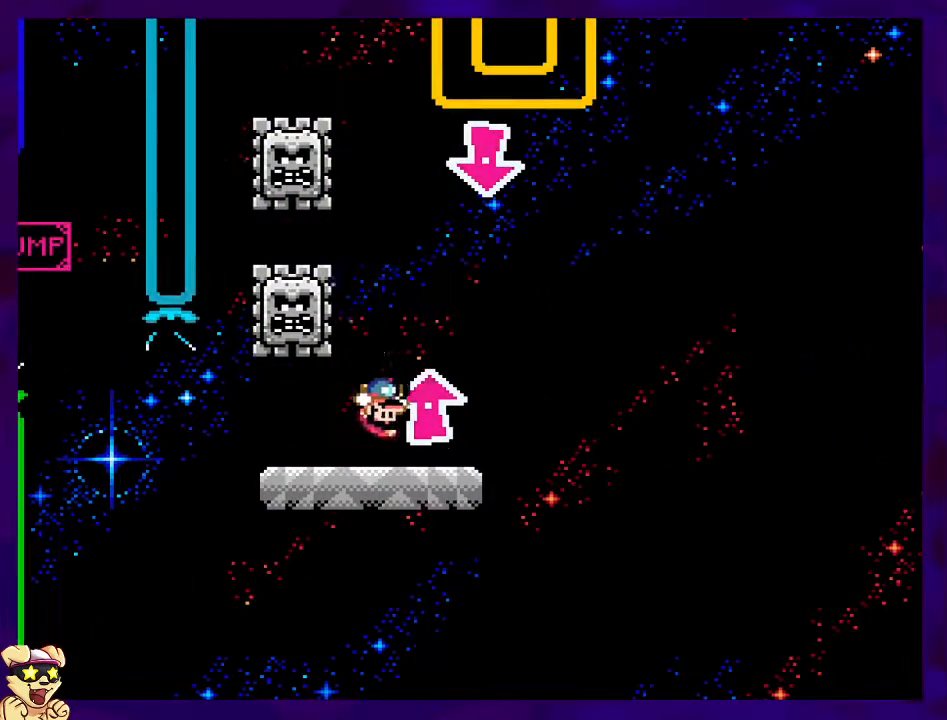
Gameplay with a controller (Nintendo layout); each line is a JSON object with the inputs held at the frame after it. "events" lists button and stick changes between this image and that frame as [ms after this image, input, new state], when the widget could be followed in between. Not read: L3 R3.
{"buttons": ["B", "X", "DPAD_RIGHT"], "events": [[67, "DPAD_RIGHT", "up"], [184, "DPAD_RIGHT", "down"], [451, "B", "down"]]}
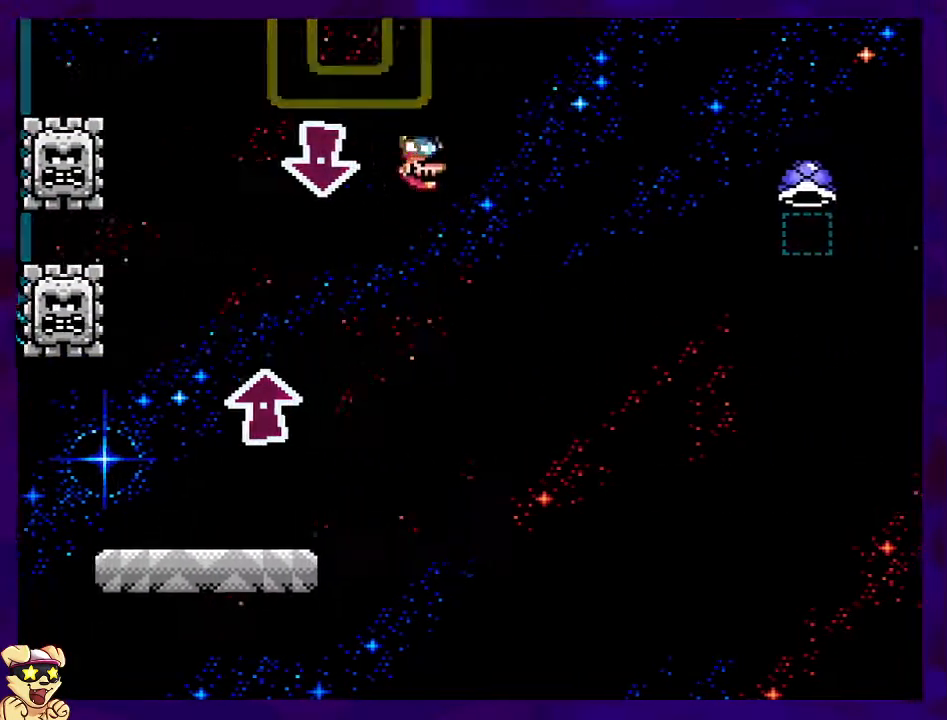
{"buttons": ["X", "DPAD_RIGHT"], "events": [[500, "B", "up"]]}
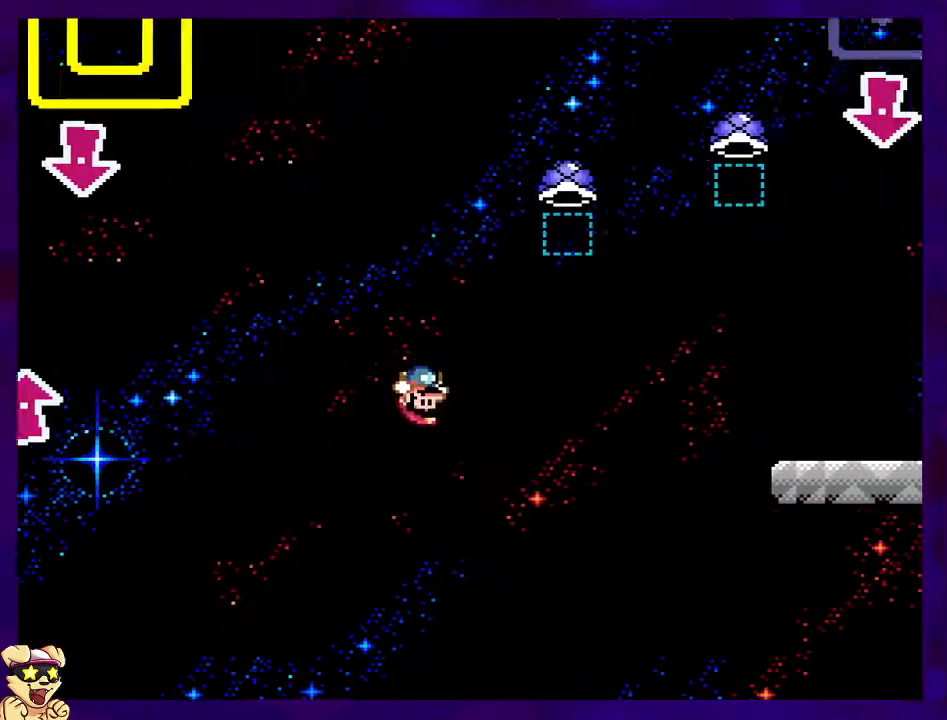
{"buttons": ["A", "X", "DPAD_RIGHT"], "events": [[117, "A", "down"]]}
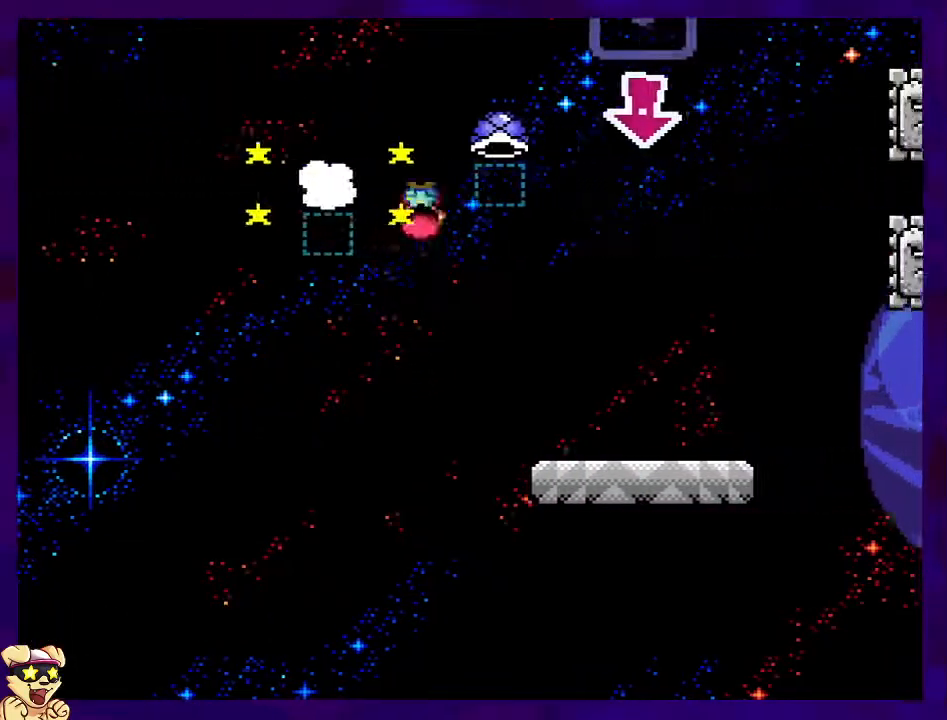
{"buttons": ["X", "DPAD_UP", "DPAD_LEFT"], "events": [[250, "DPAD_RIGHT", "up"], [333, "A", "up"], [367, "DPAD_LEFT", "down"], [483, "DPAD_UP", "down"]]}
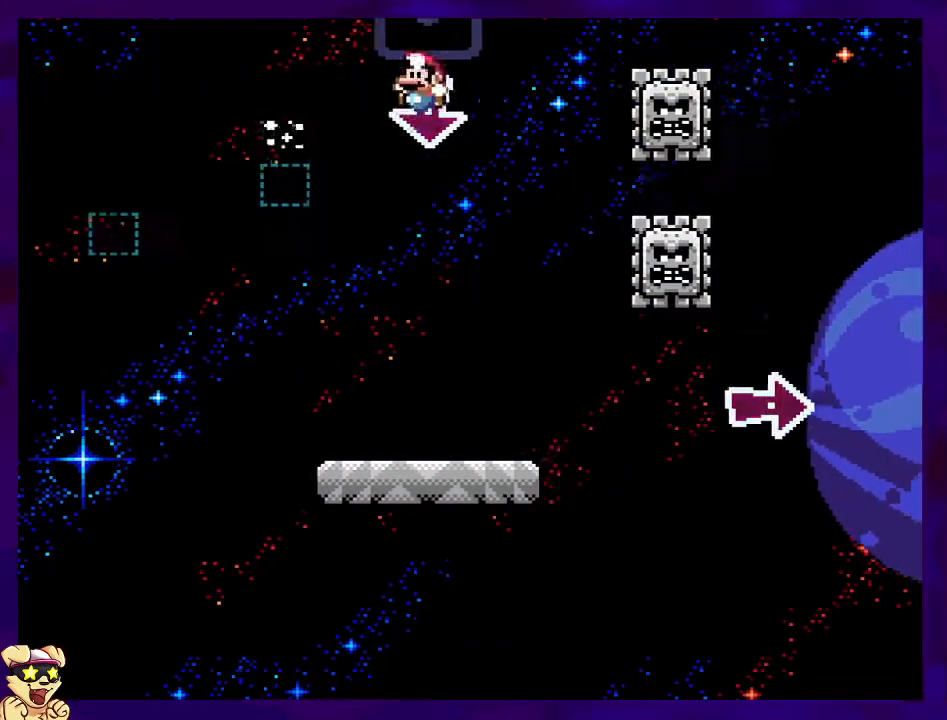
{"buttons": ["X", "DPAD_RIGHT"], "events": [[67, "DPAD_UP", "up"], [167, "DPAD_LEFT", "up"], [217, "DPAD_RIGHT", "down"]]}
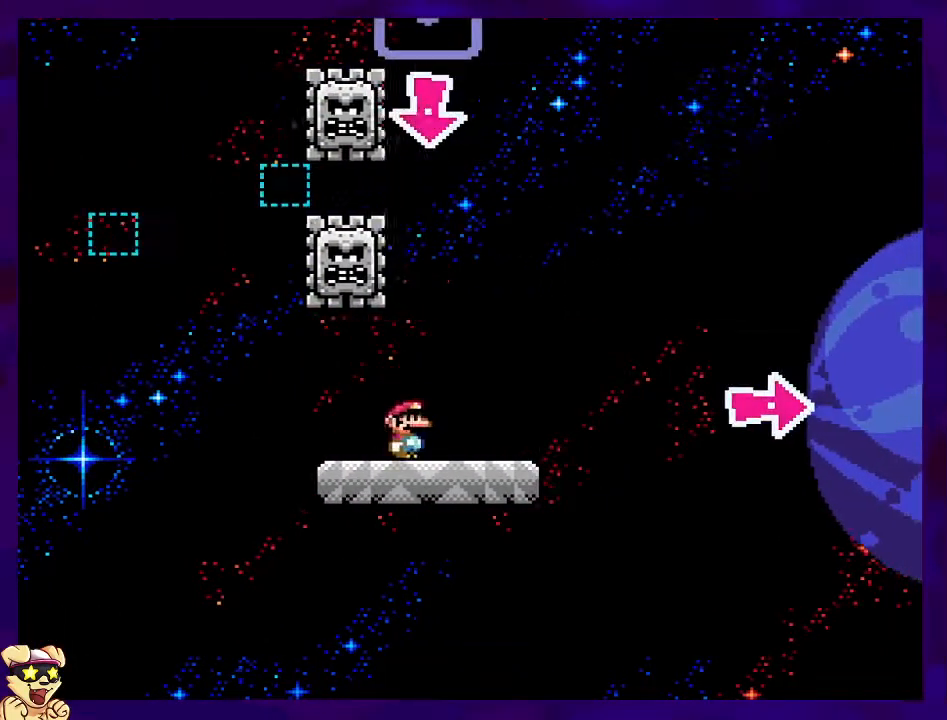
{"buttons": ["B", "X", "DPAD_RIGHT"], "events": [[267, "B", "down"]]}
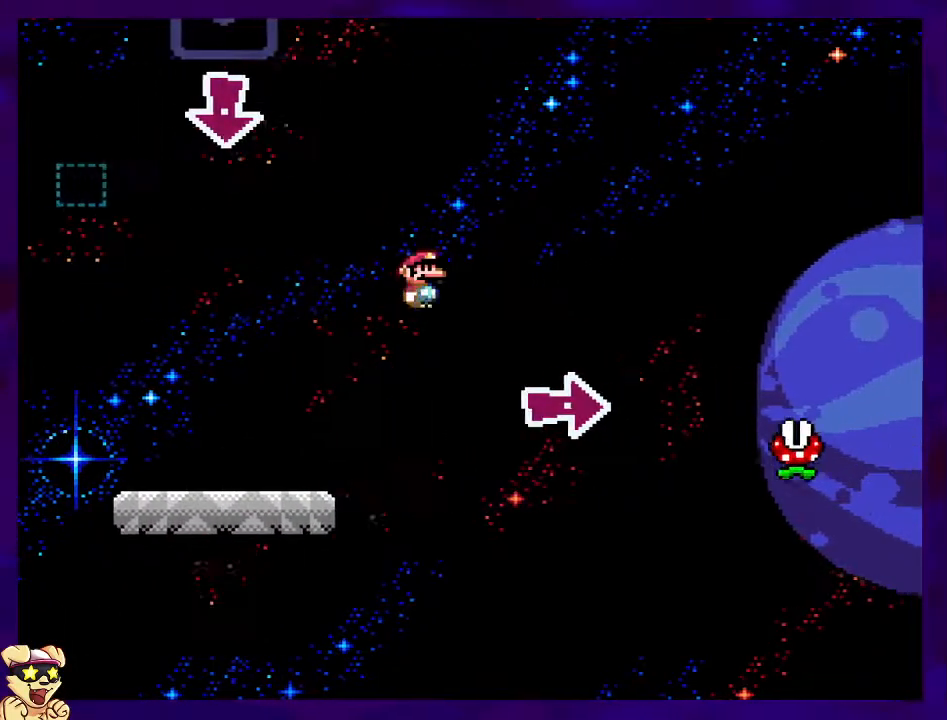
{"buttons": ["X", "DPAD_RIGHT"], "events": [[417, "B", "up"]]}
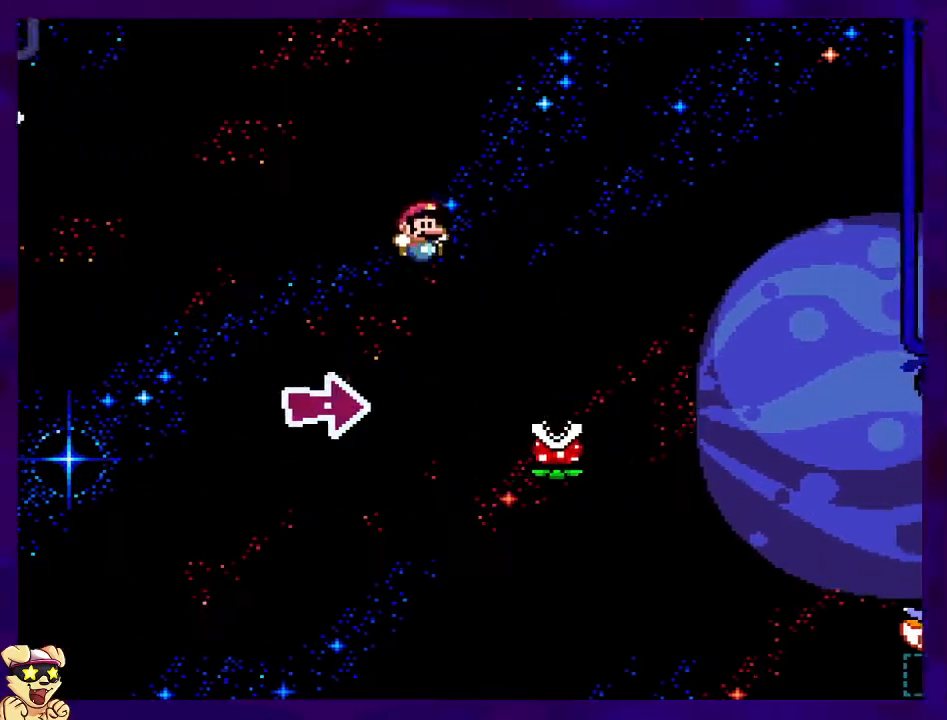
{"buttons": ["X", "DPAD_RIGHT"], "events": [[50, "A", "down"], [333, "A", "up"]]}
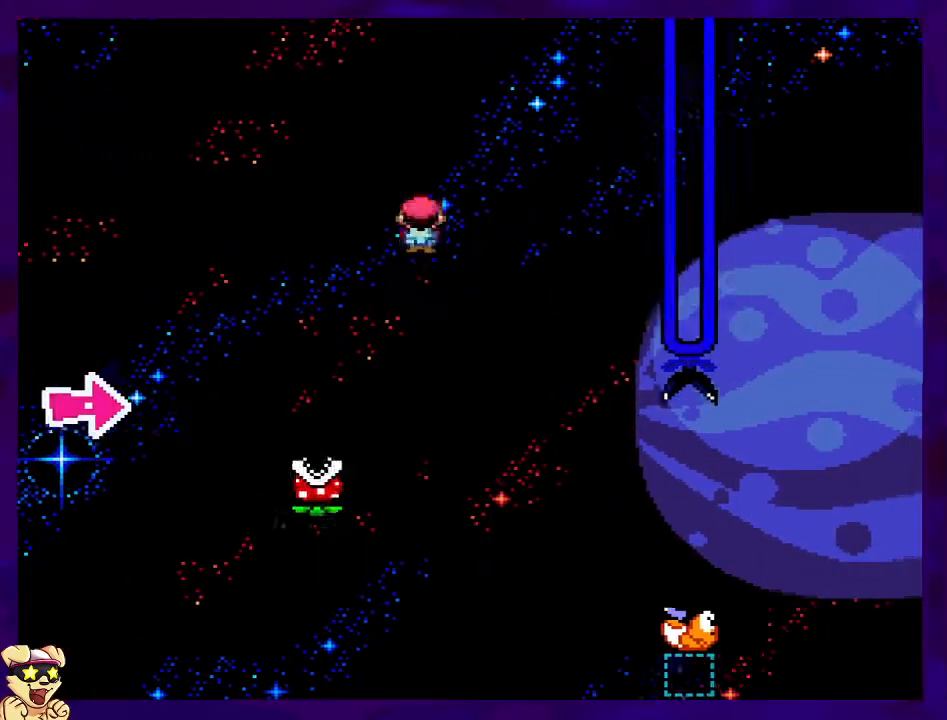
{"buttons": ["B", "X", "DPAD_RIGHT"], "events": [[384, "B", "down"]]}
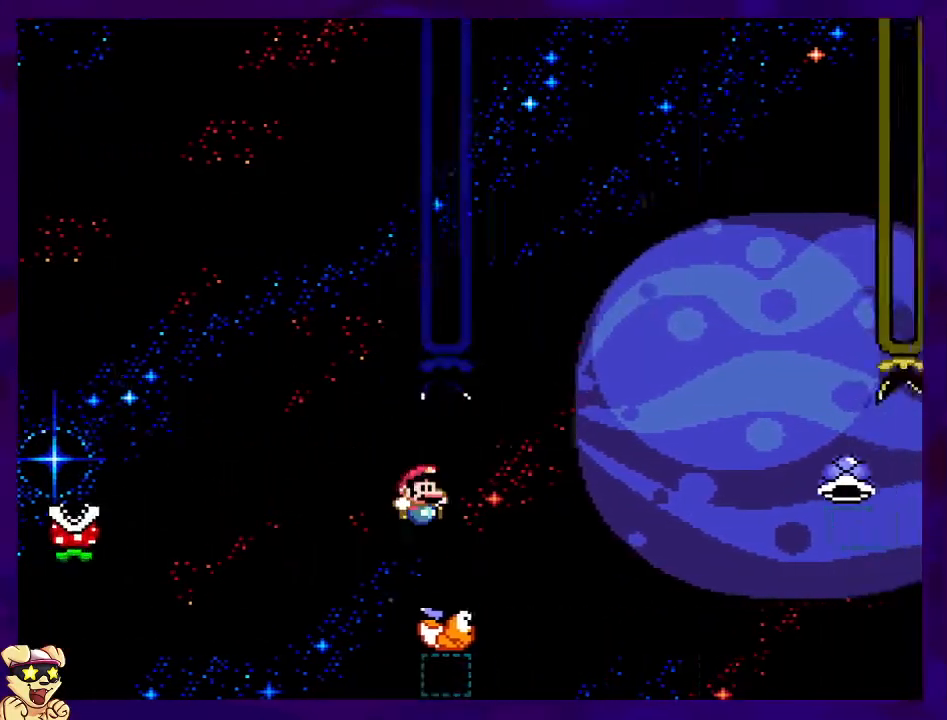
{"buttons": ["B", "X", "DPAD_RIGHT"], "events": []}
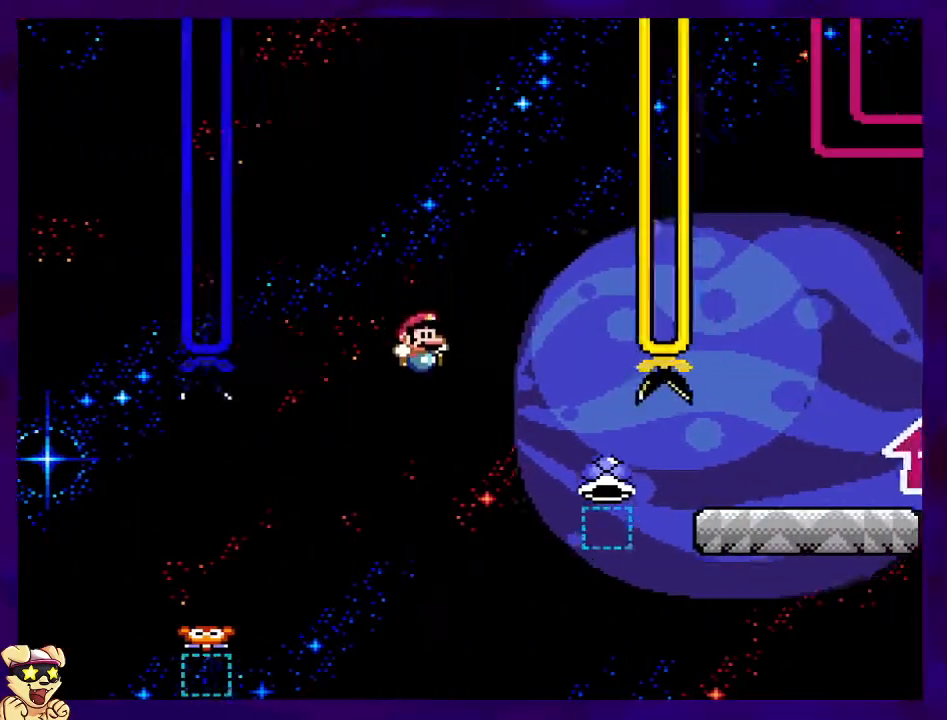
{"buttons": ["A", "X", "DPAD_RIGHT"], "events": [[17, "B", "up"], [167, "A", "down"]]}
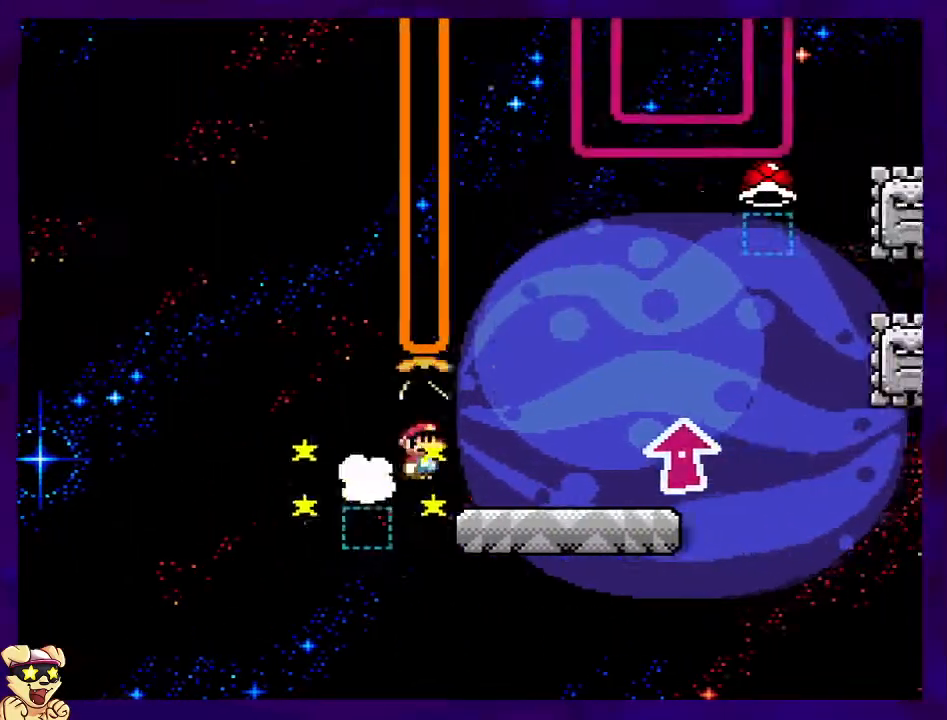
{"buttons": ["X", "DPAD_LEFT"], "events": [[183, "A", "up"], [367, "DPAD_RIGHT", "up"], [434, "DPAD_LEFT", "down"]]}
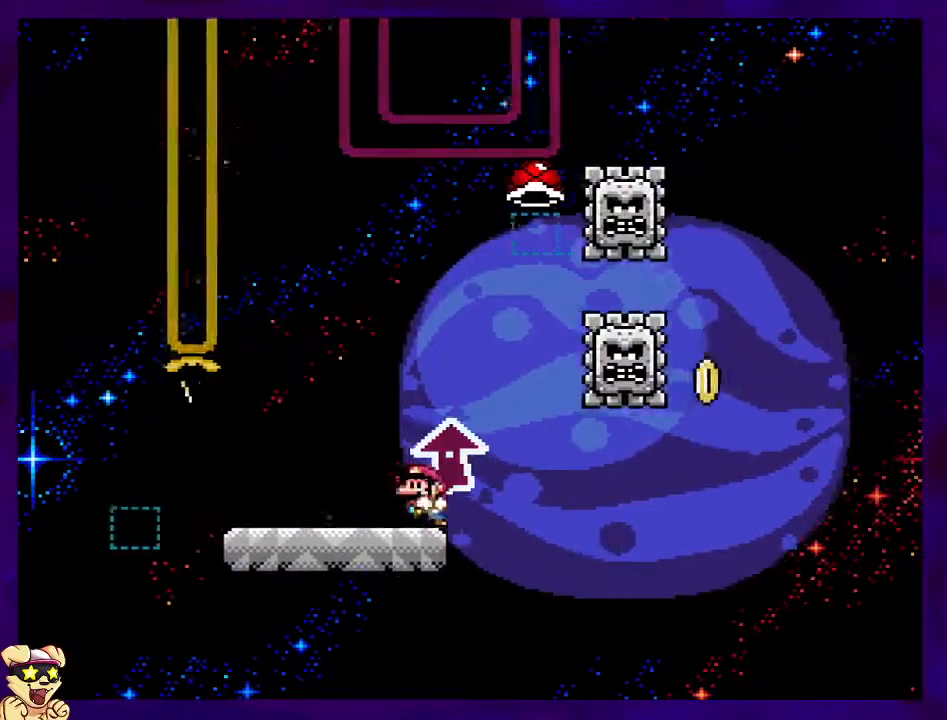
{"buttons": ["X", "DPAD_RIGHT"], "events": [[34, "DPAD_LEFT", "up"], [501, "DPAD_RIGHT", "down"]]}
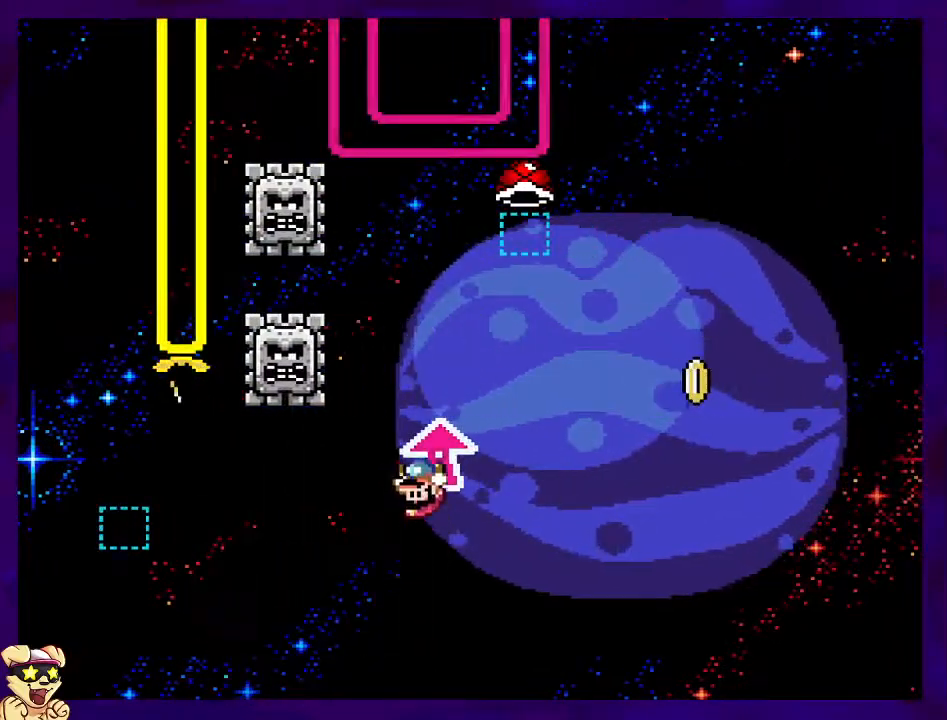
{"buttons": ["X", "DPAD_RIGHT"], "events": [[17, "DPAD_RIGHT", "up"], [234, "DPAD_RIGHT", "down"], [267, "DPAD_UP", "down"], [317, "DPAD_UP", "up"]]}
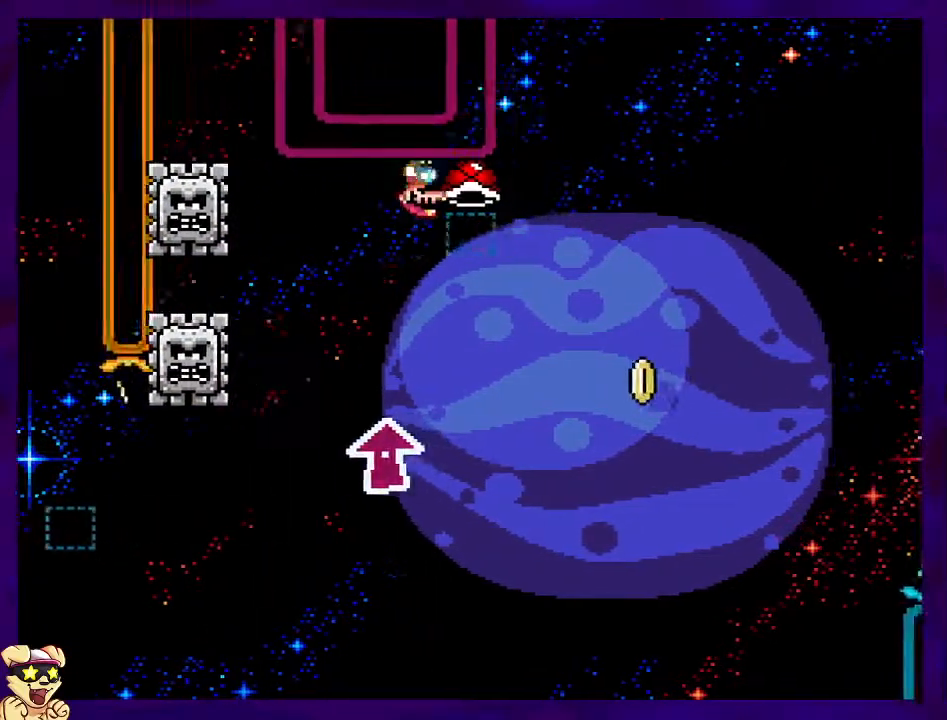
{"buttons": ["B", "DPAD_RIGHT"], "events": [[34, "B", "down"], [484, "X", "up"]]}
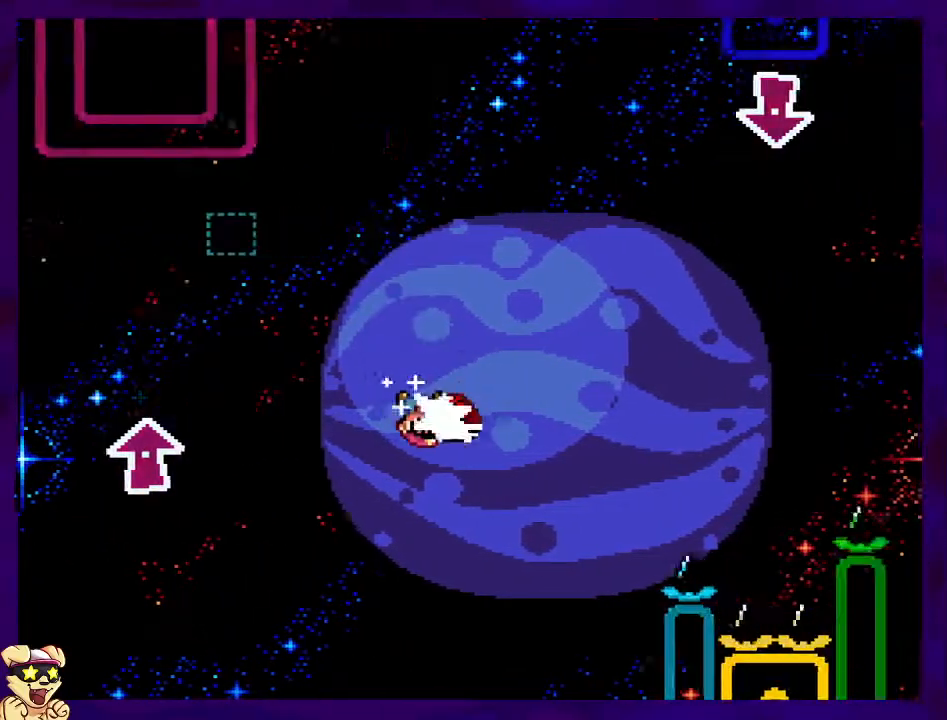
{"buttons": ["B", "X"], "events": [[50, "X", "down"], [450, "DPAD_RIGHT", "up"]]}
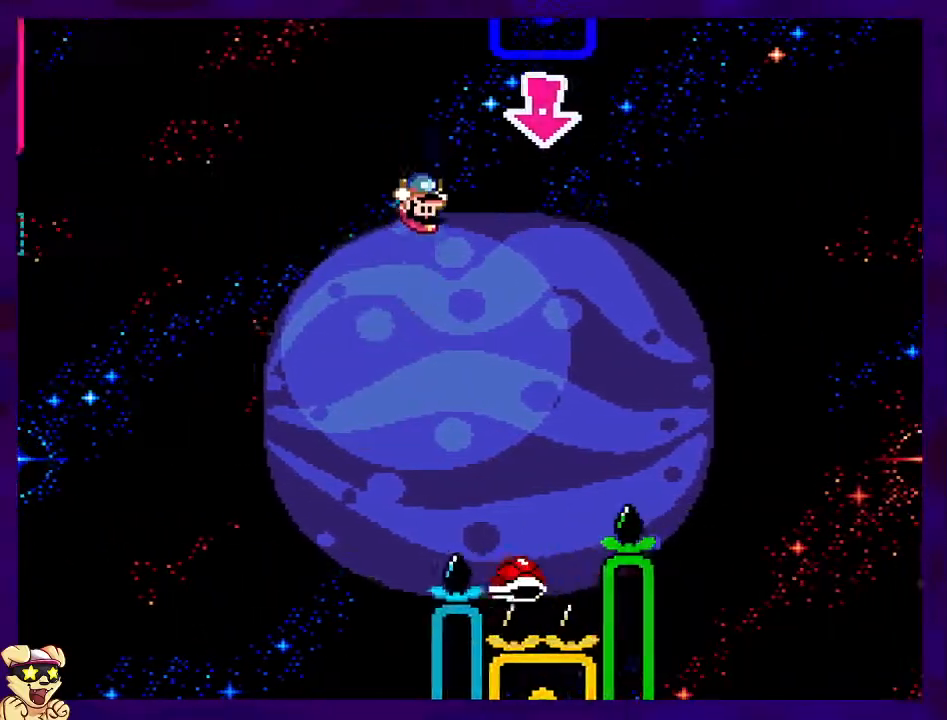
{"buttons": ["X"], "events": [[117, "DPAD_LEFT", "down"], [167, "B", "up"], [201, "DPAD_LEFT", "up"]]}
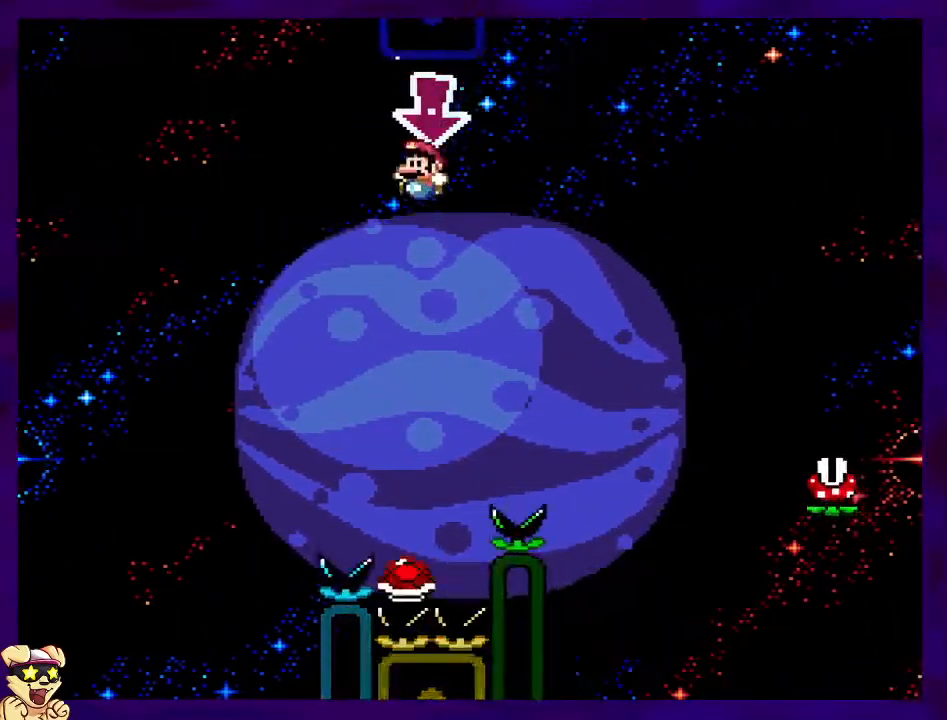
{"buttons": ["B", "X", "DPAD_RIGHT"], "events": [[133, "B", "down"], [417, "DPAD_RIGHT", "down"]]}
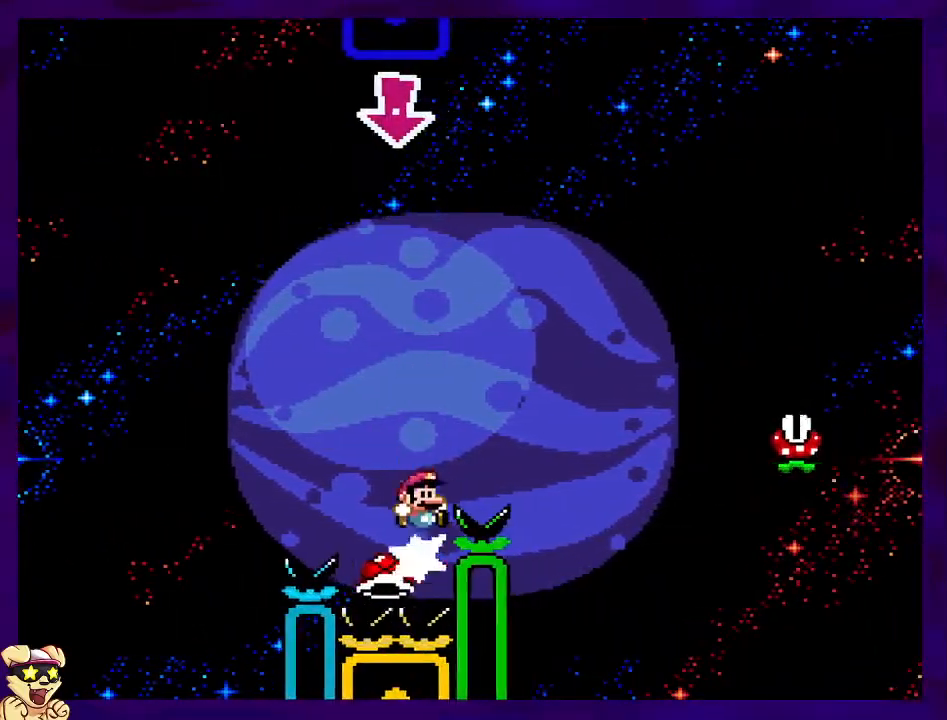
{"buttons": ["B", "X", "DPAD_RIGHT"], "events": []}
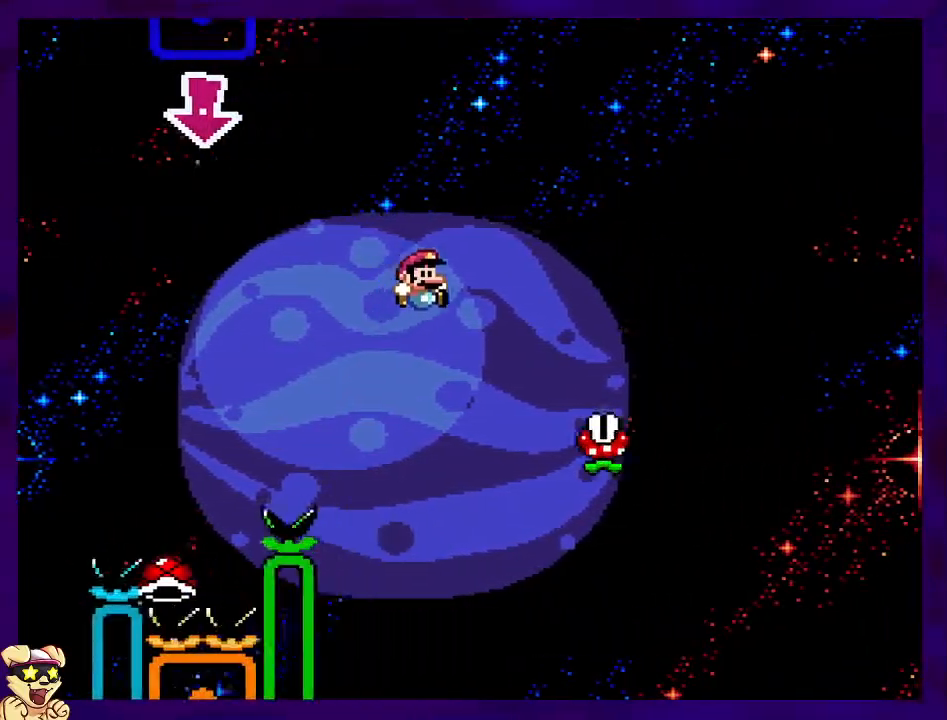
{"buttons": ["A", "X", "DPAD_RIGHT"], "events": [[100, "B", "up"], [217, "A", "down"]]}
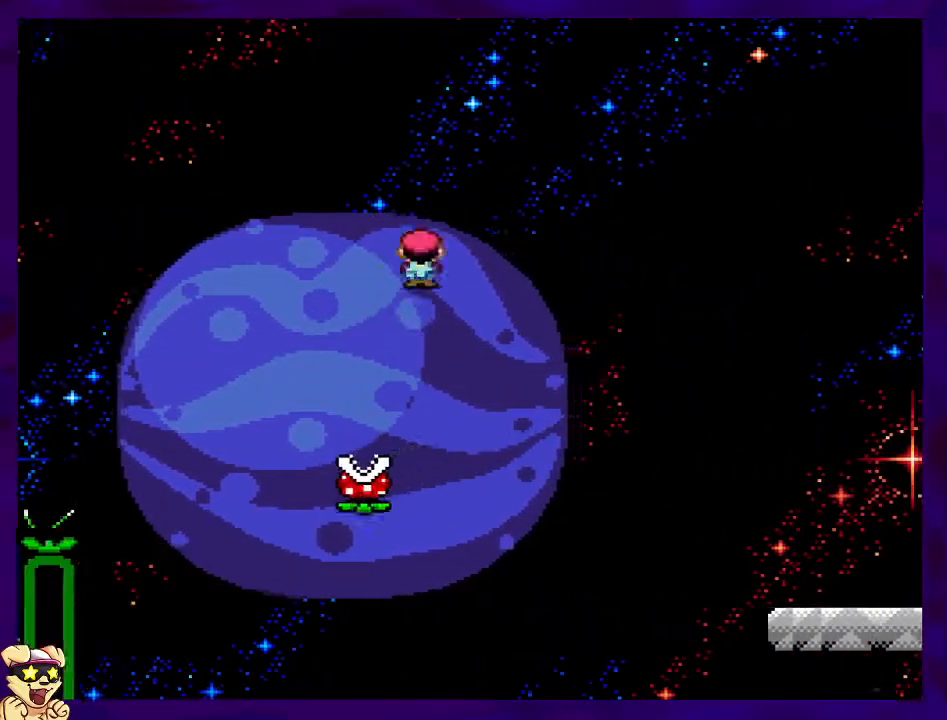
{"buttons": ["X", "DPAD_RIGHT"], "events": [[134, "A", "up"]]}
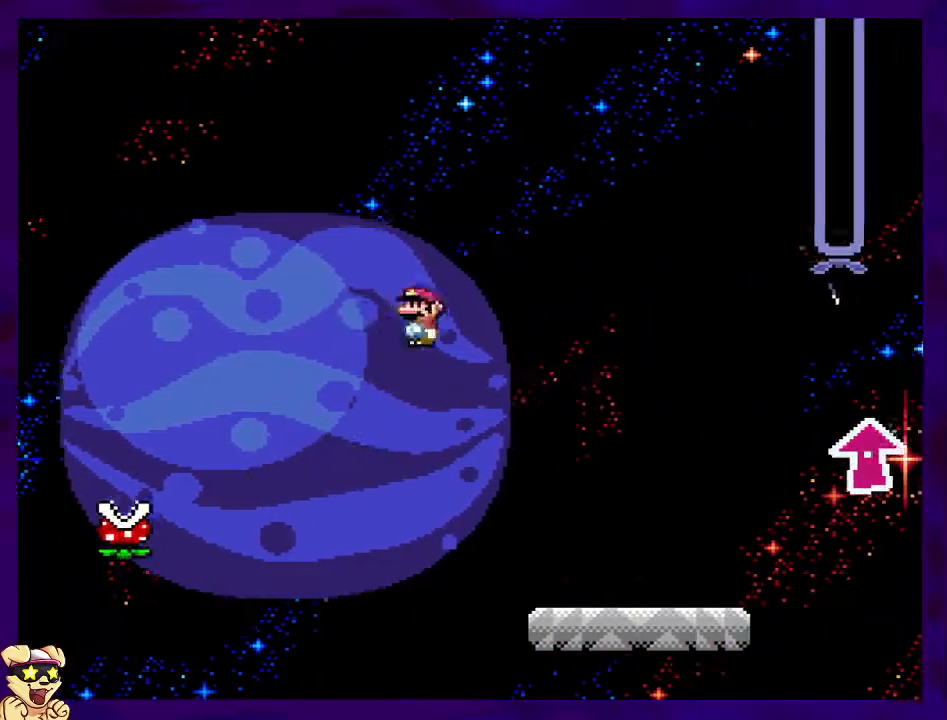
{"buttons": ["X", "DPAD_RIGHT"], "events": []}
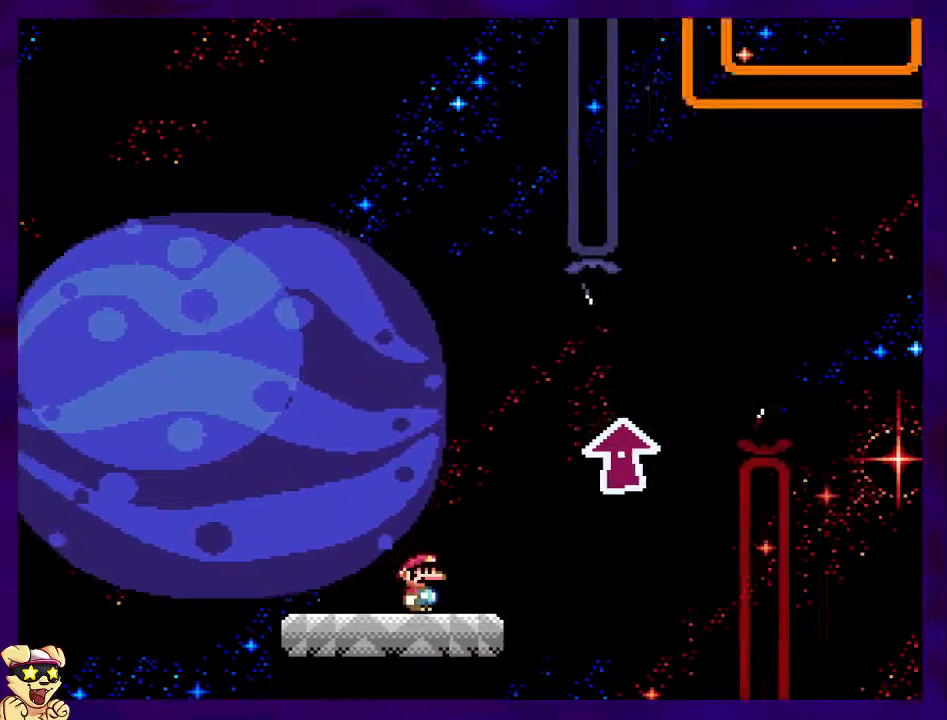
{"buttons": ["X"], "events": [[301, "DPAD_RIGHT", "up"]]}
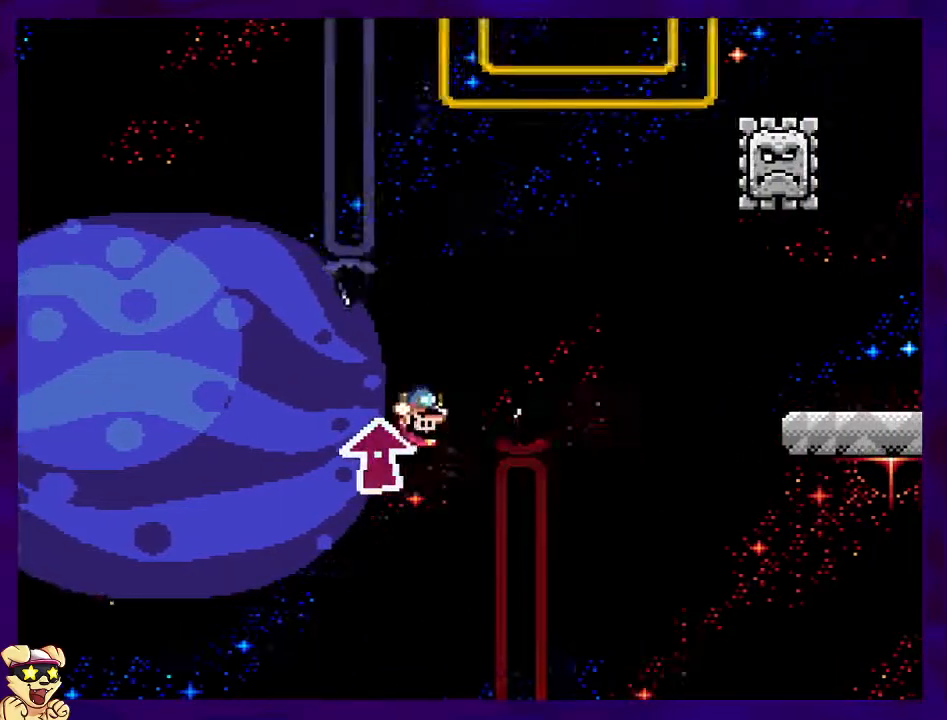
{"buttons": ["X", "DPAD_RIGHT"], "events": [[33, "DPAD_LEFT", "down"], [167, "DPAD_LEFT", "up"], [367, "B", "down"], [367, "DPAD_RIGHT", "down"], [500, "B", "up"]]}
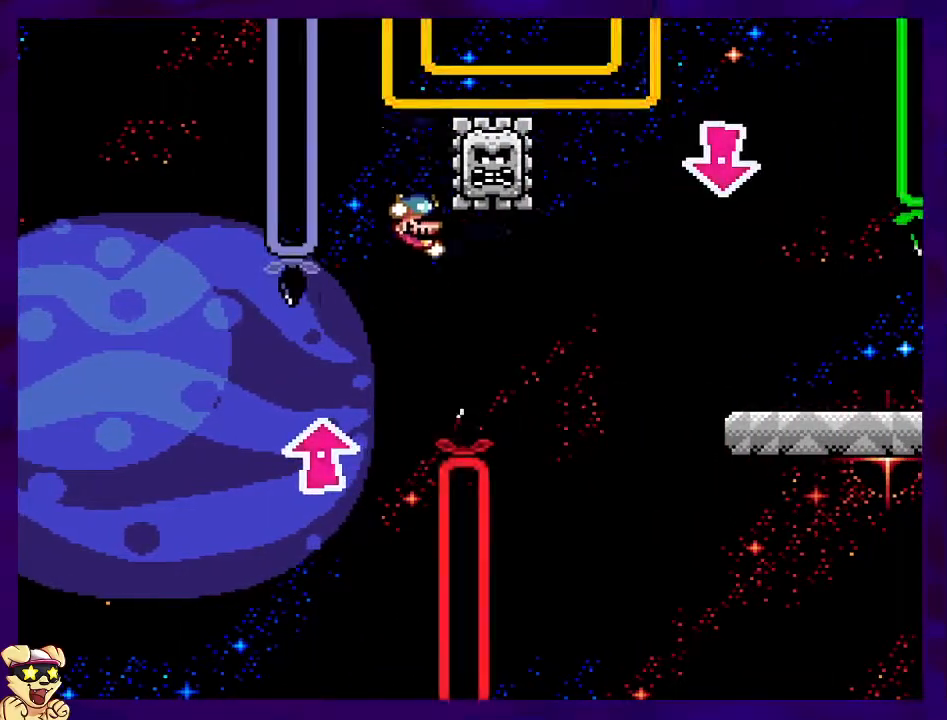
{"buttons": ["X", "DPAD_UP", "DPAD_RIGHT"], "events": [[451, "DPAD_UP", "down"]]}
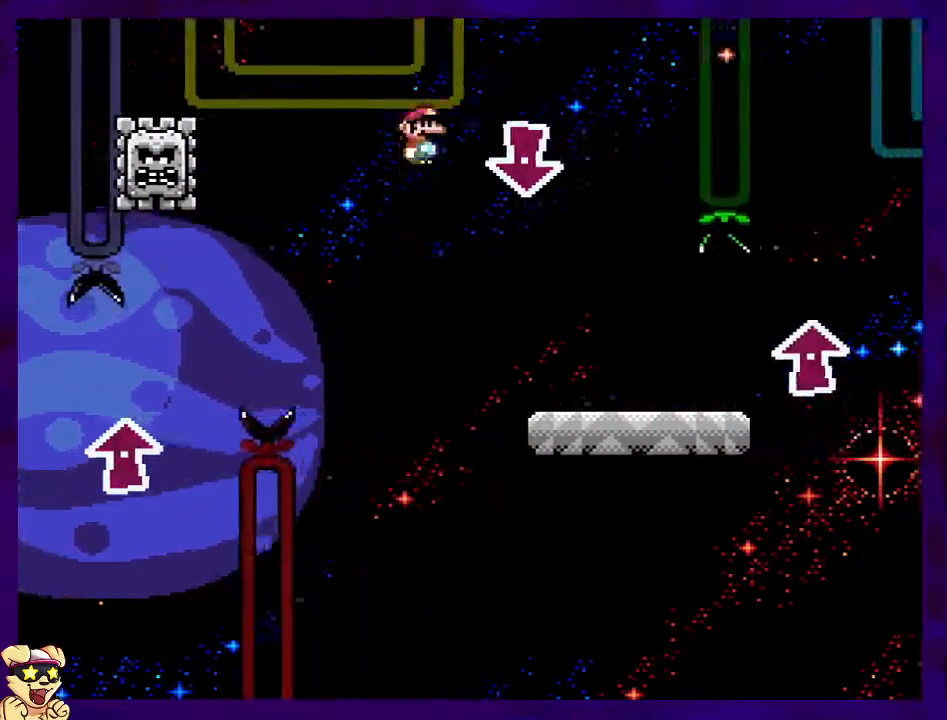
{"buttons": ["X", "DPAD_RIGHT"], "events": [[83, "DPAD_UP", "up"]]}
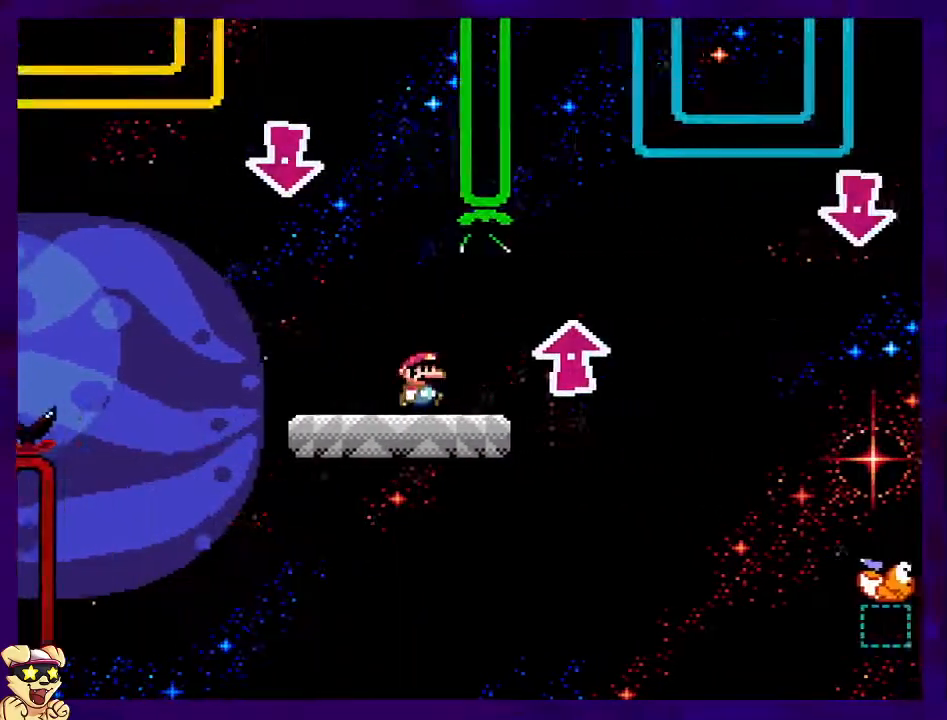
{"buttons": ["X", "DPAD_RIGHT"], "events": [[117, "DPAD_UP", "down"], [234, "DPAD_UP", "up"]]}
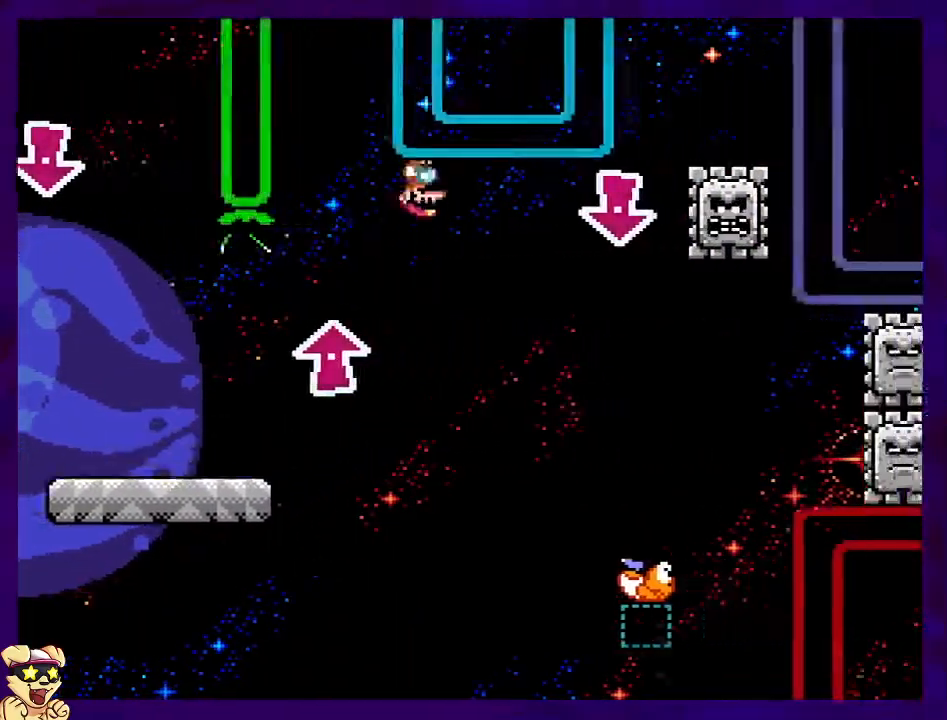
{"buttons": ["B", "X", "DPAD_RIGHT"], "events": [[83, "DPAD_RIGHT", "up"], [183, "DPAD_LEFT", "down"], [300, "DPAD_LEFT", "up"], [300, "DPAD_RIGHT", "down"], [434, "B", "down"]]}
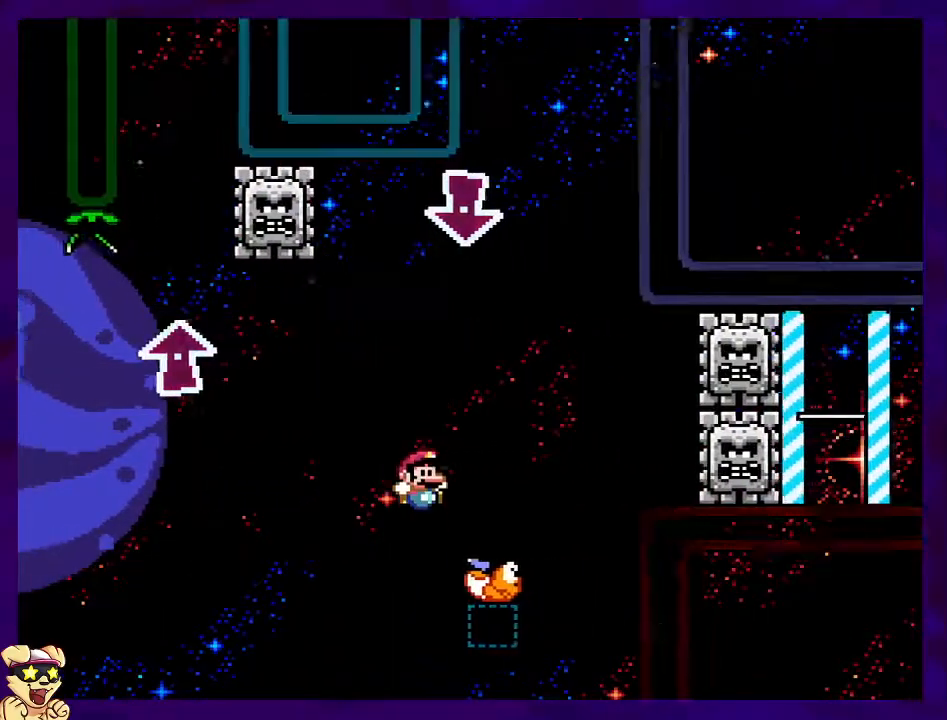
{"buttons": ["B", "X", "DPAD_RIGHT"], "events": [[67, "DPAD_RIGHT", "up"], [151, "DPAD_LEFT", "down"], [351, "DPAD_LEFT", "up"], [401, "DPAD_RIGHT", "down"]]}